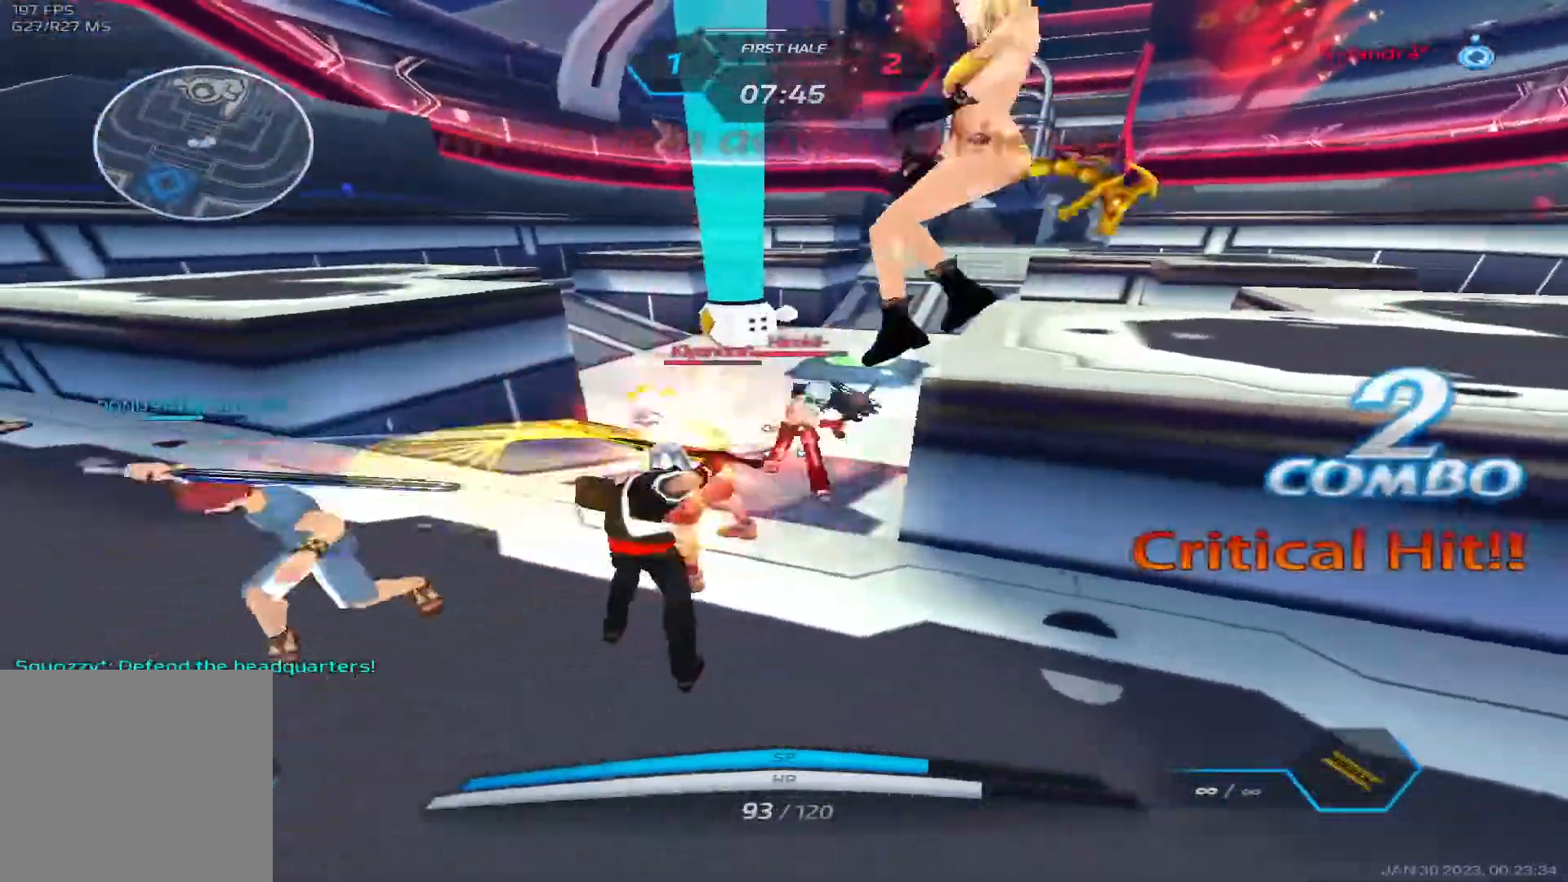
Gameplay with keyboard; each line is a JSON object with the keys held at the frame after it. "events" lists presses ("down") and releases ("up") of "1", "2", "3", "4", "5", "a", "alt", "b", "c", "ctrl", "d", "e", "f", "g", "q", "r", "s", "shift", "space", "t", "tab", "v", "w", "x" and "z" between this image and that frame as [ms after this image, input, new state], when the widget could be followed in between. No other keys are recorded. Mouse input is not recorded.
{"keys": ["d", "w"]}
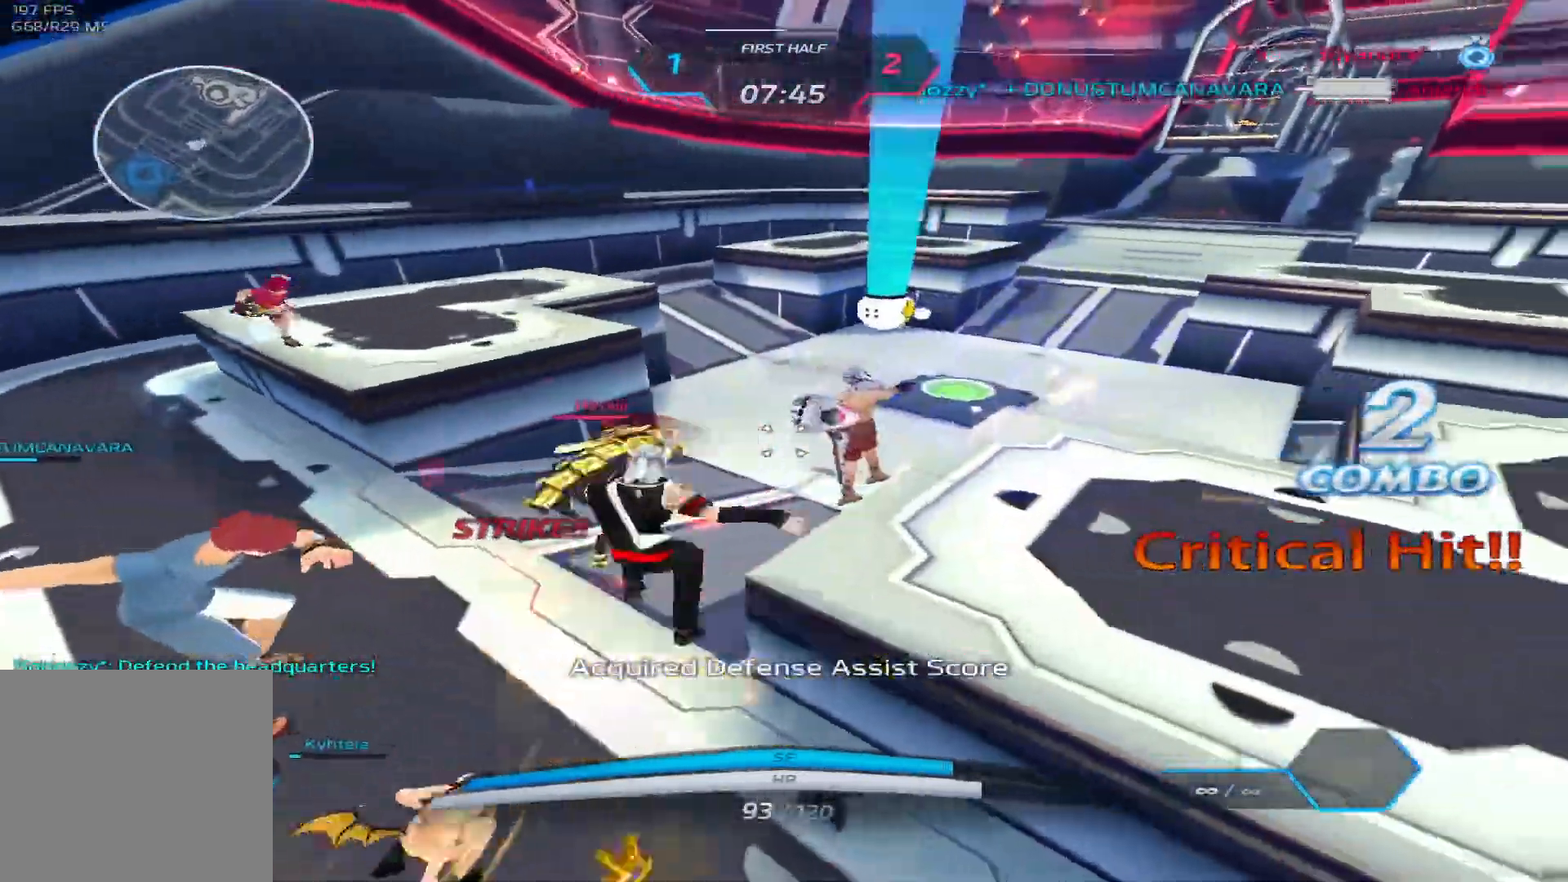
{"keys": ["w"], "events": [[33, "w", "up"], [67, "w", "down"], [250, "d", "up"]]}
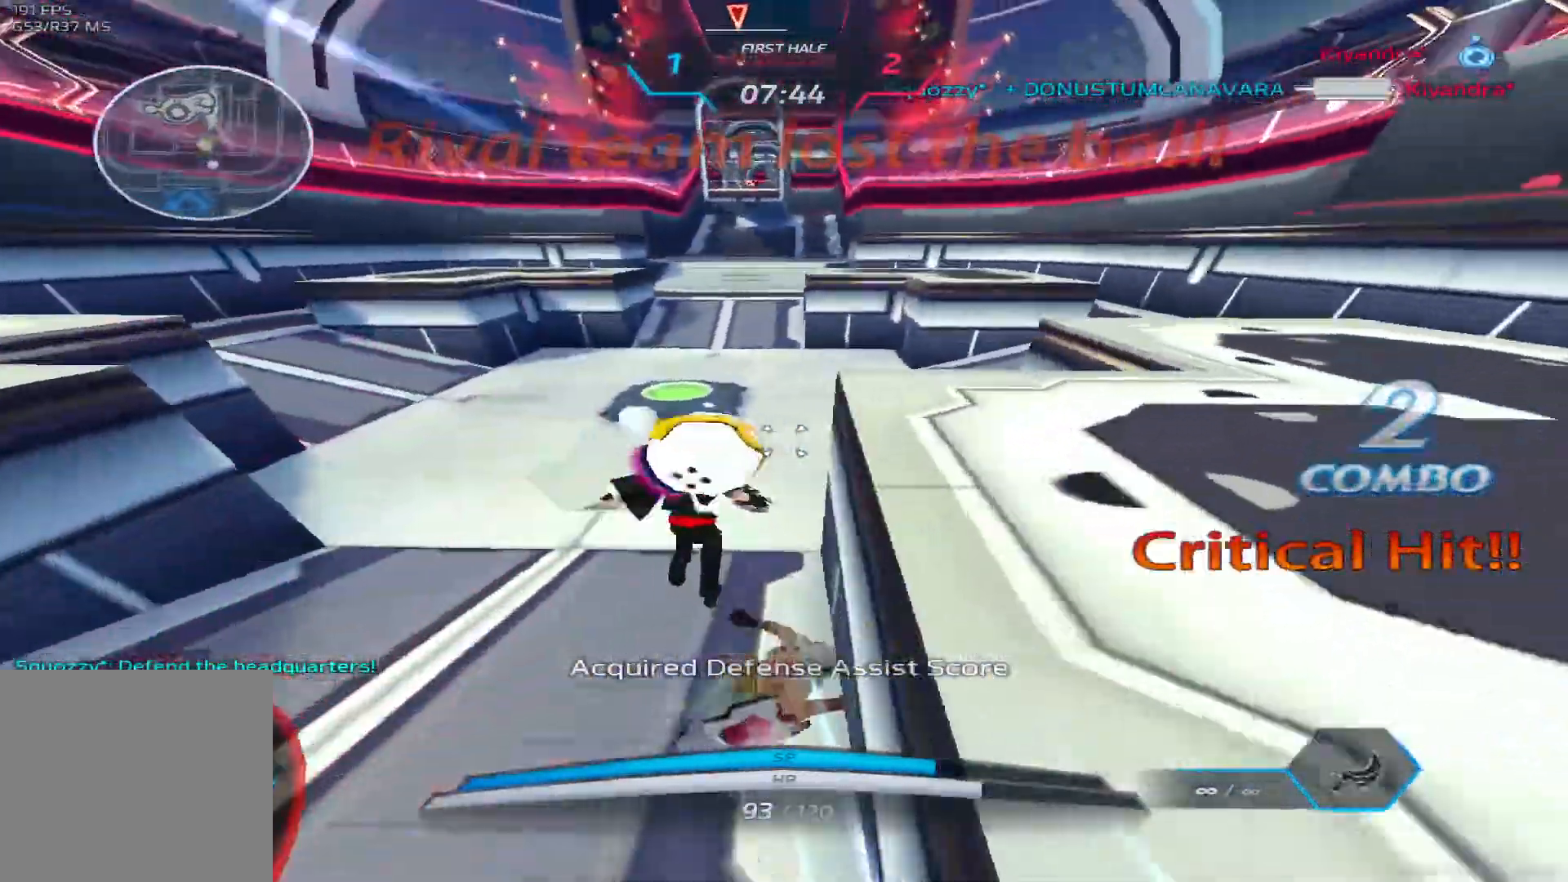
{"keys": ["w"], "events": []}
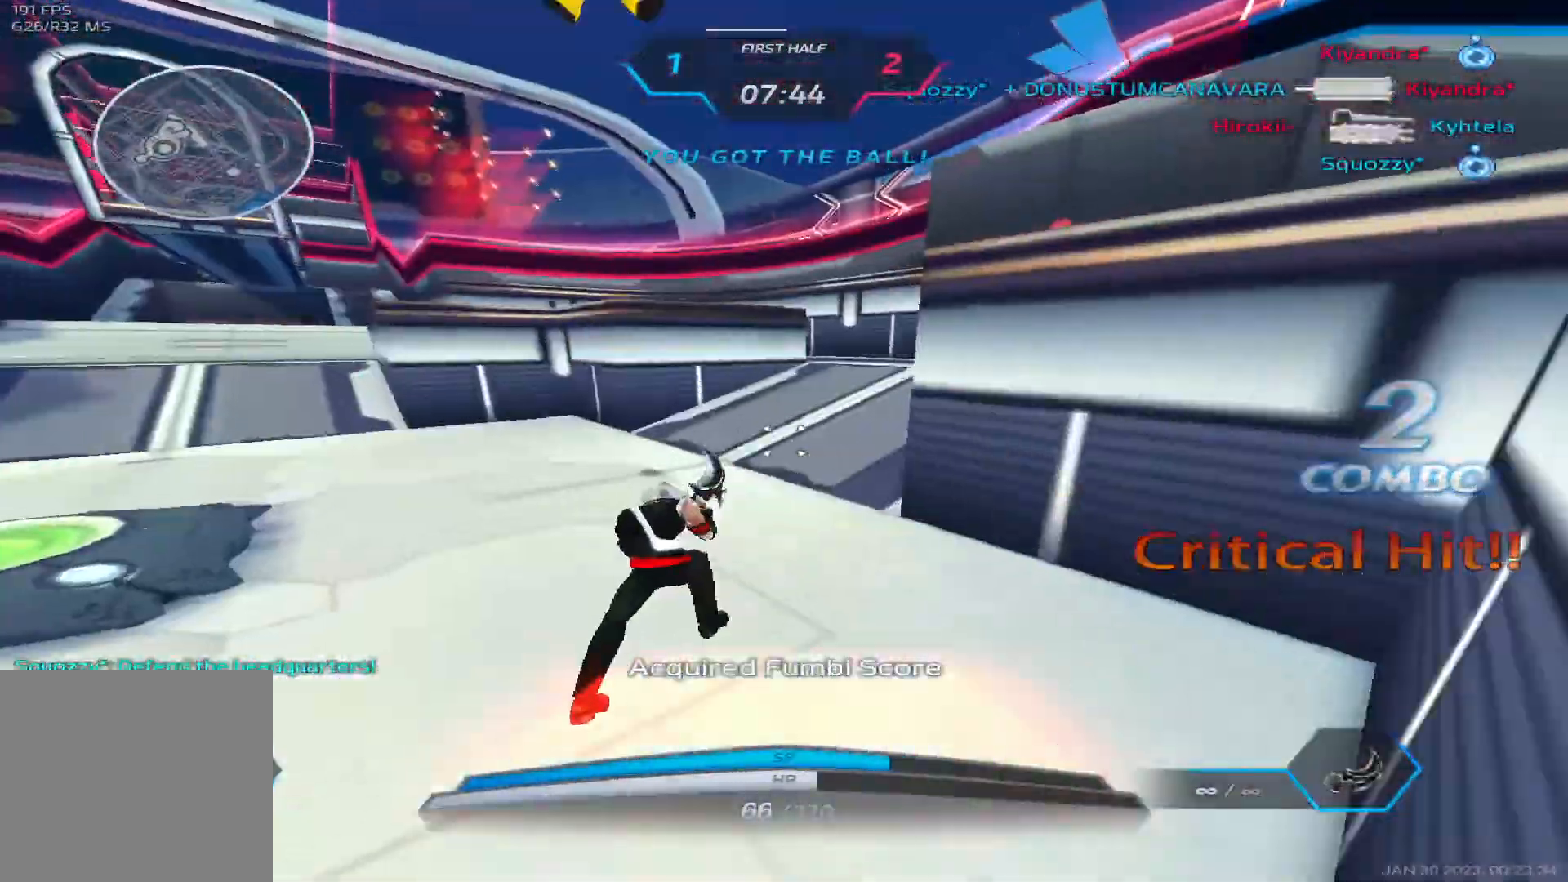
{"keys": ["a", "w"], "events": [[167, "a", "down"], [267, "w", "up"], [317, "w", "down"]]}
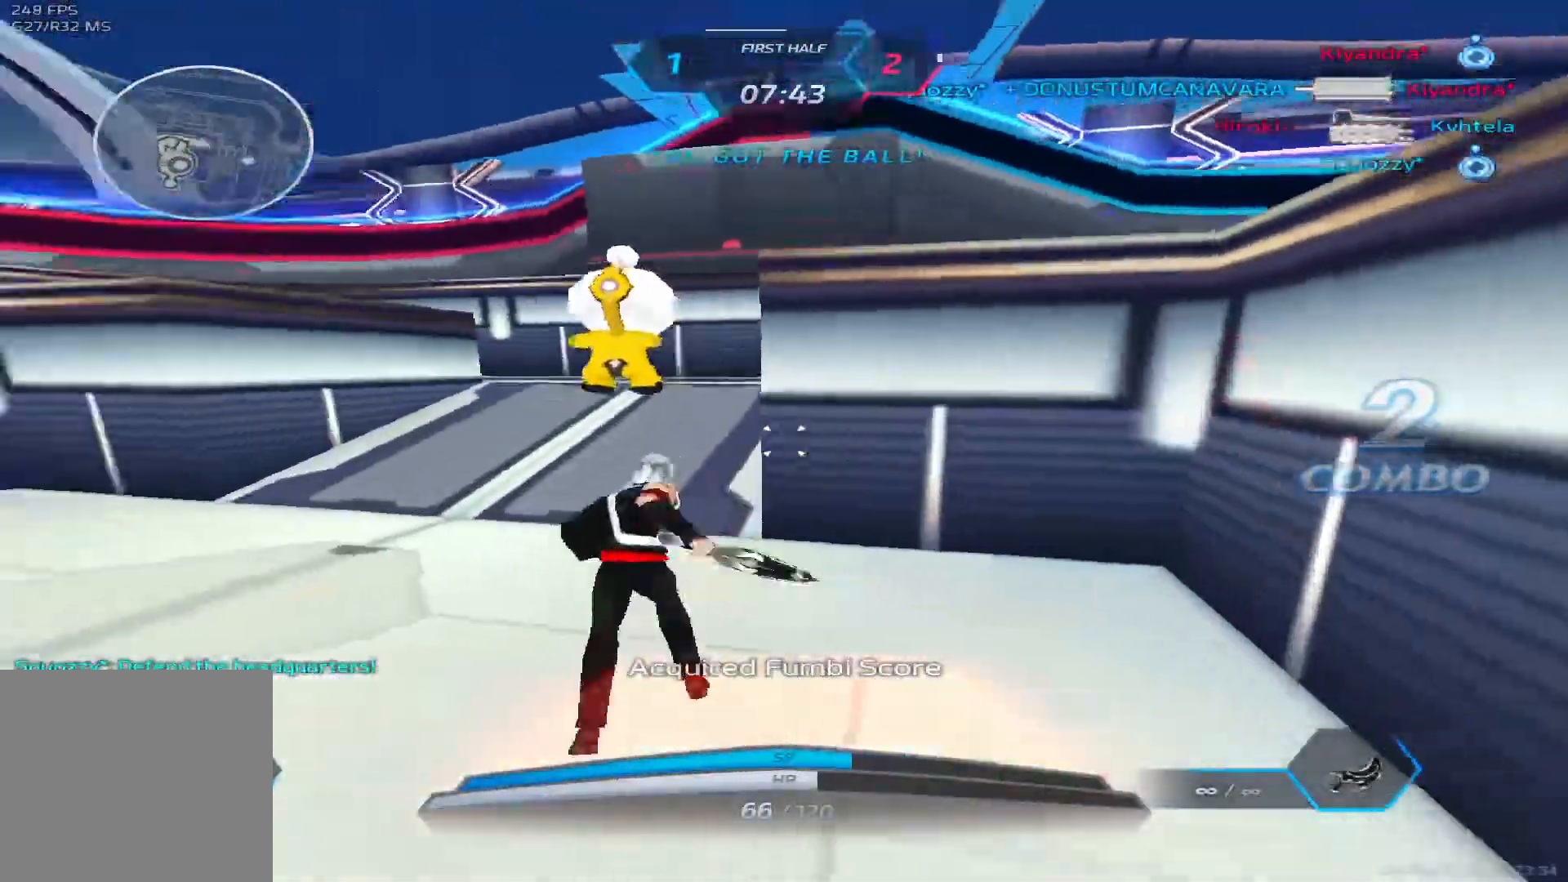
{"keys": ["w"], "events": [[300, "a", "up"]]}
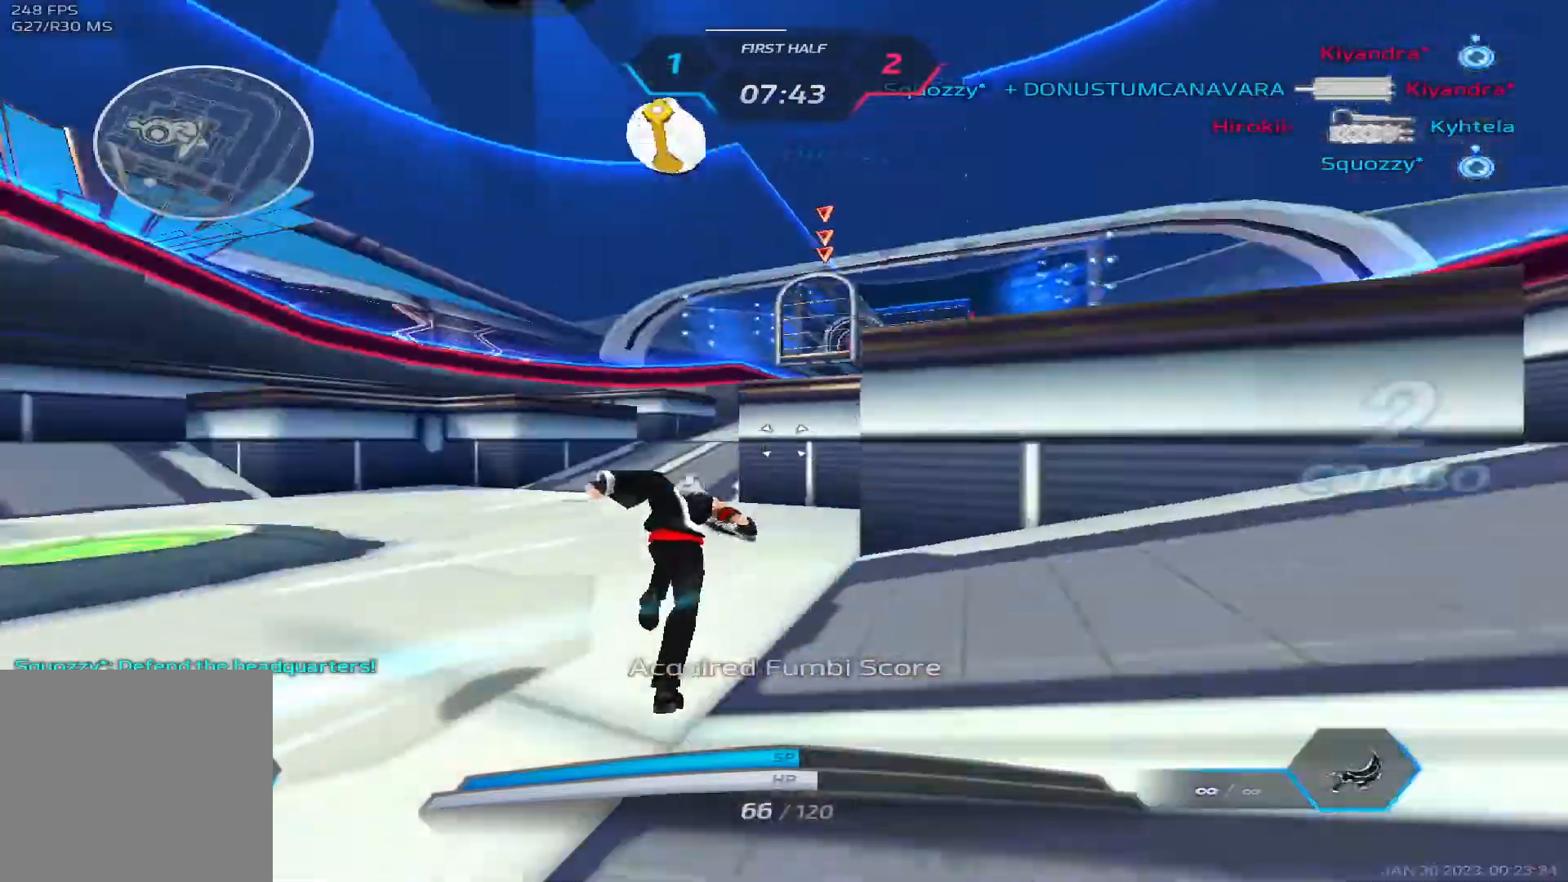
{"keys": ["w"], "events": []}
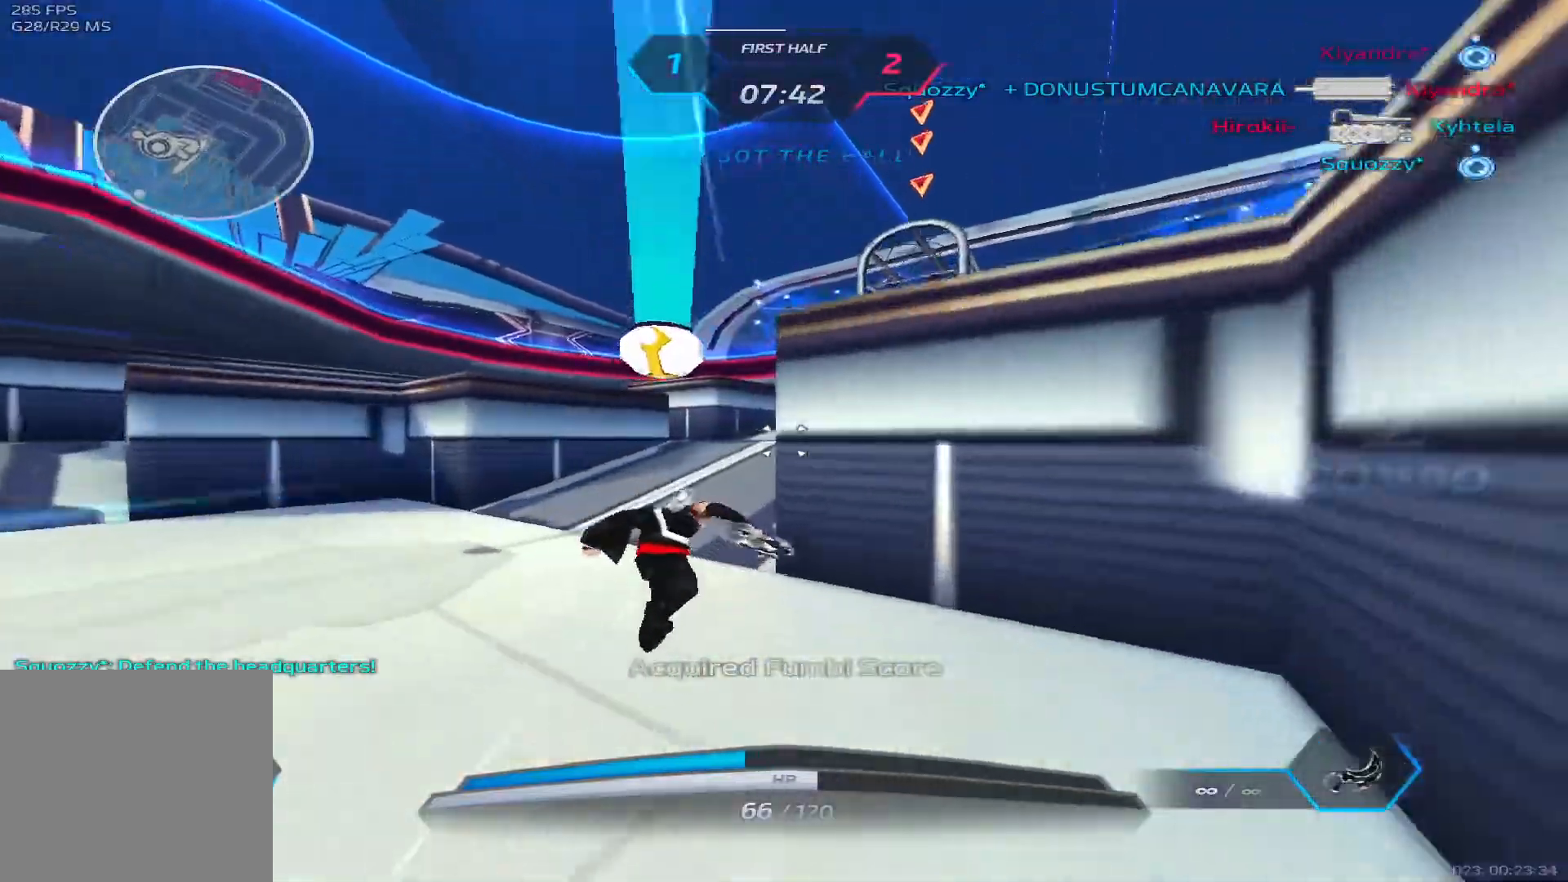
{"keys": ["w"], "events": []}
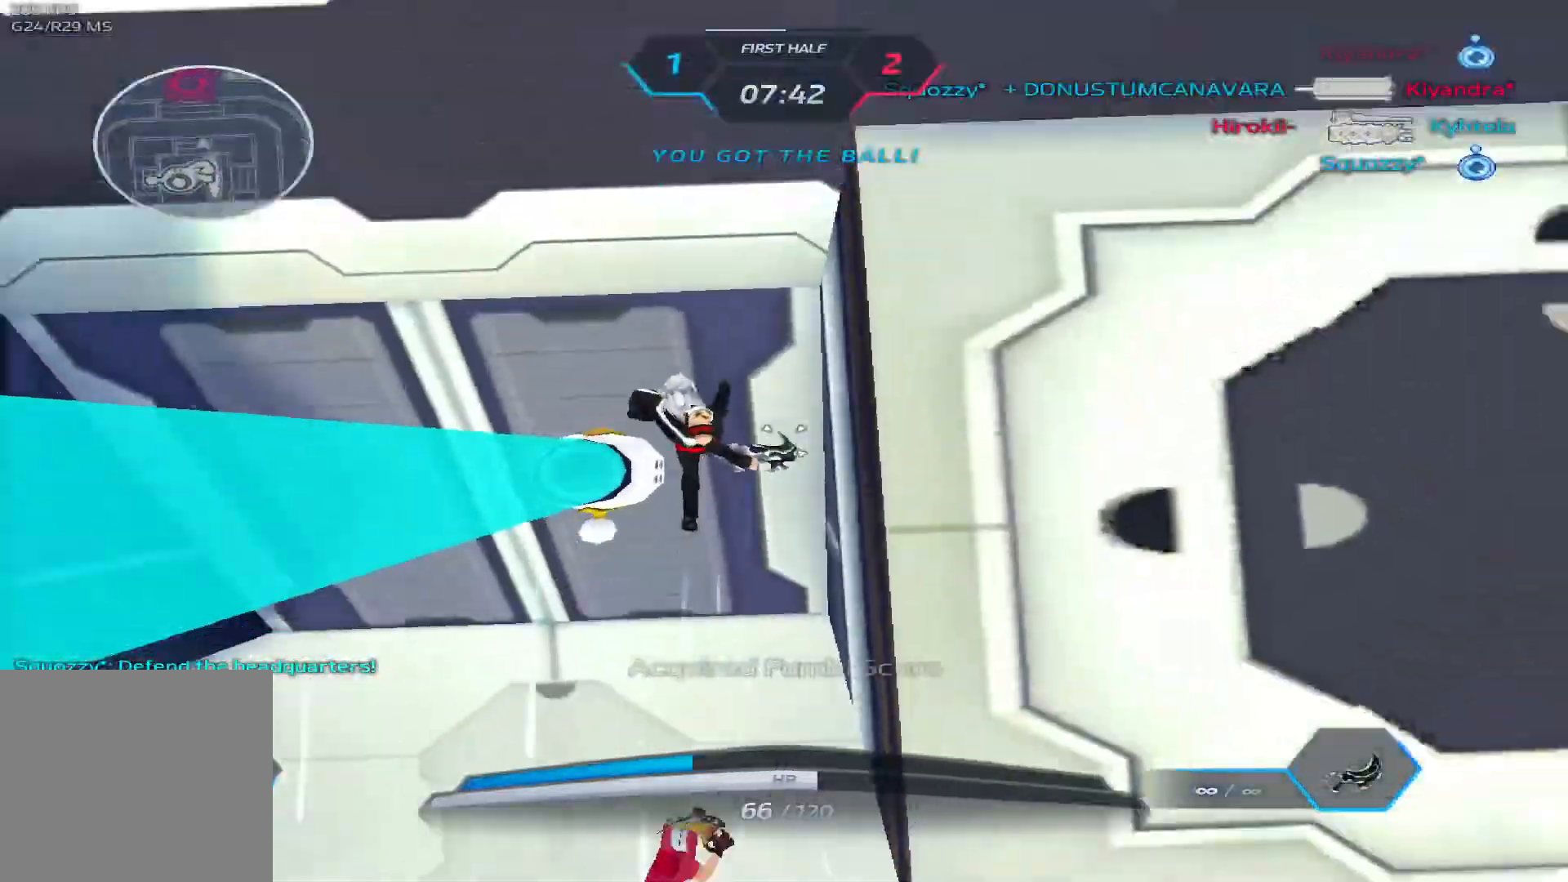
{"keys": ["space", "w"], "events": [[500, "space", "down"]]}
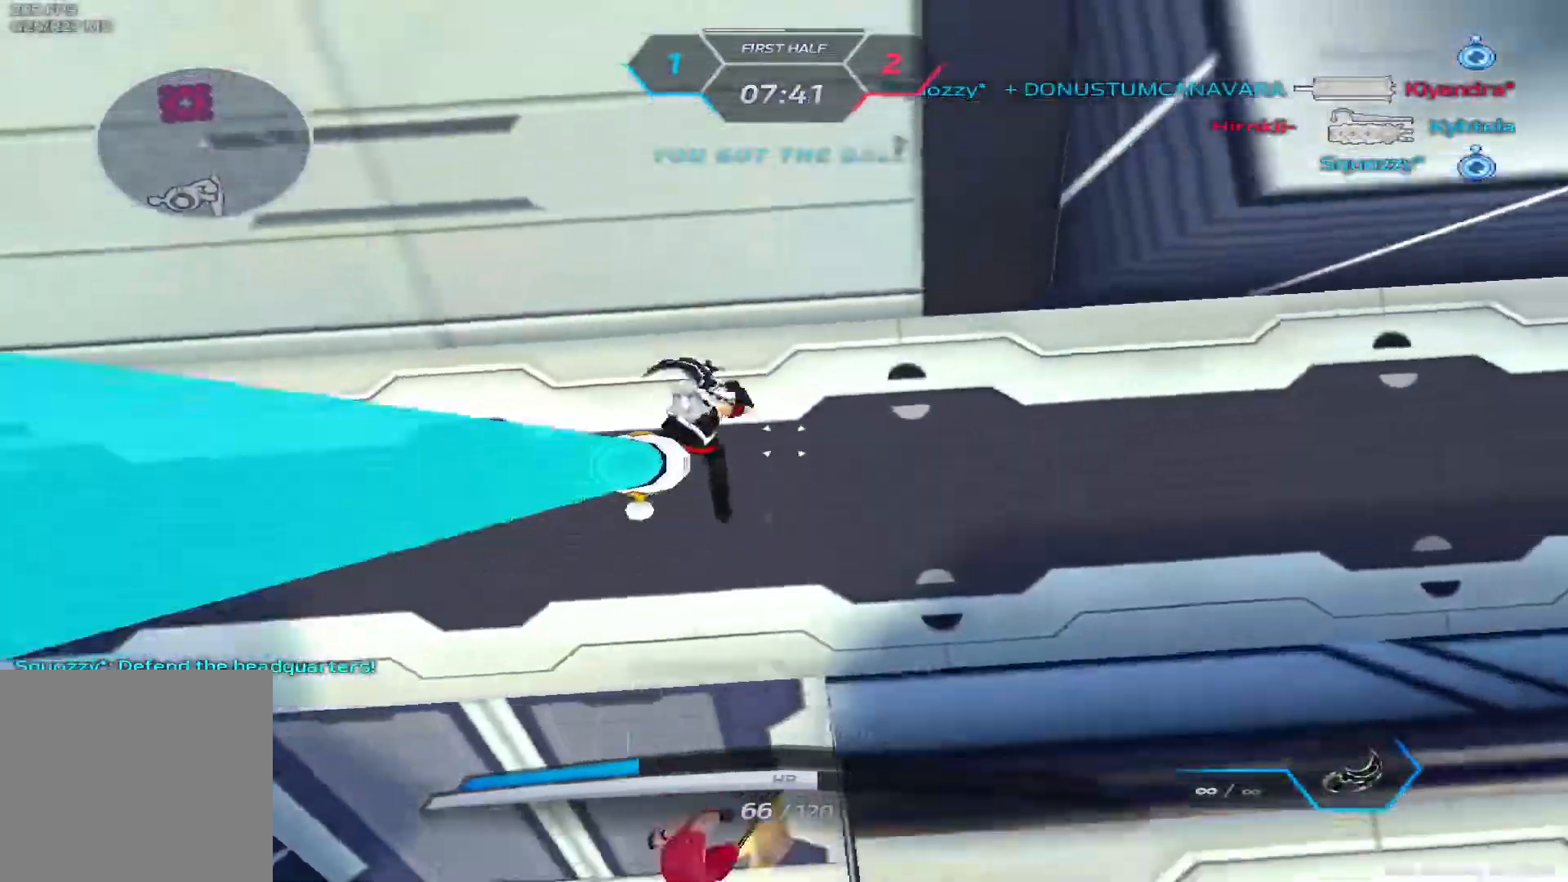
{"keys": ["a"], "events": [[33, "a", "down"], [67, "w", "up"], [83, "space", "up"], [150, "space", "down"], [217, "space", "up"], [283, "s", "down"], [383, "space", "down"], [433, "s", "up"], [467, "space", "up"]]}
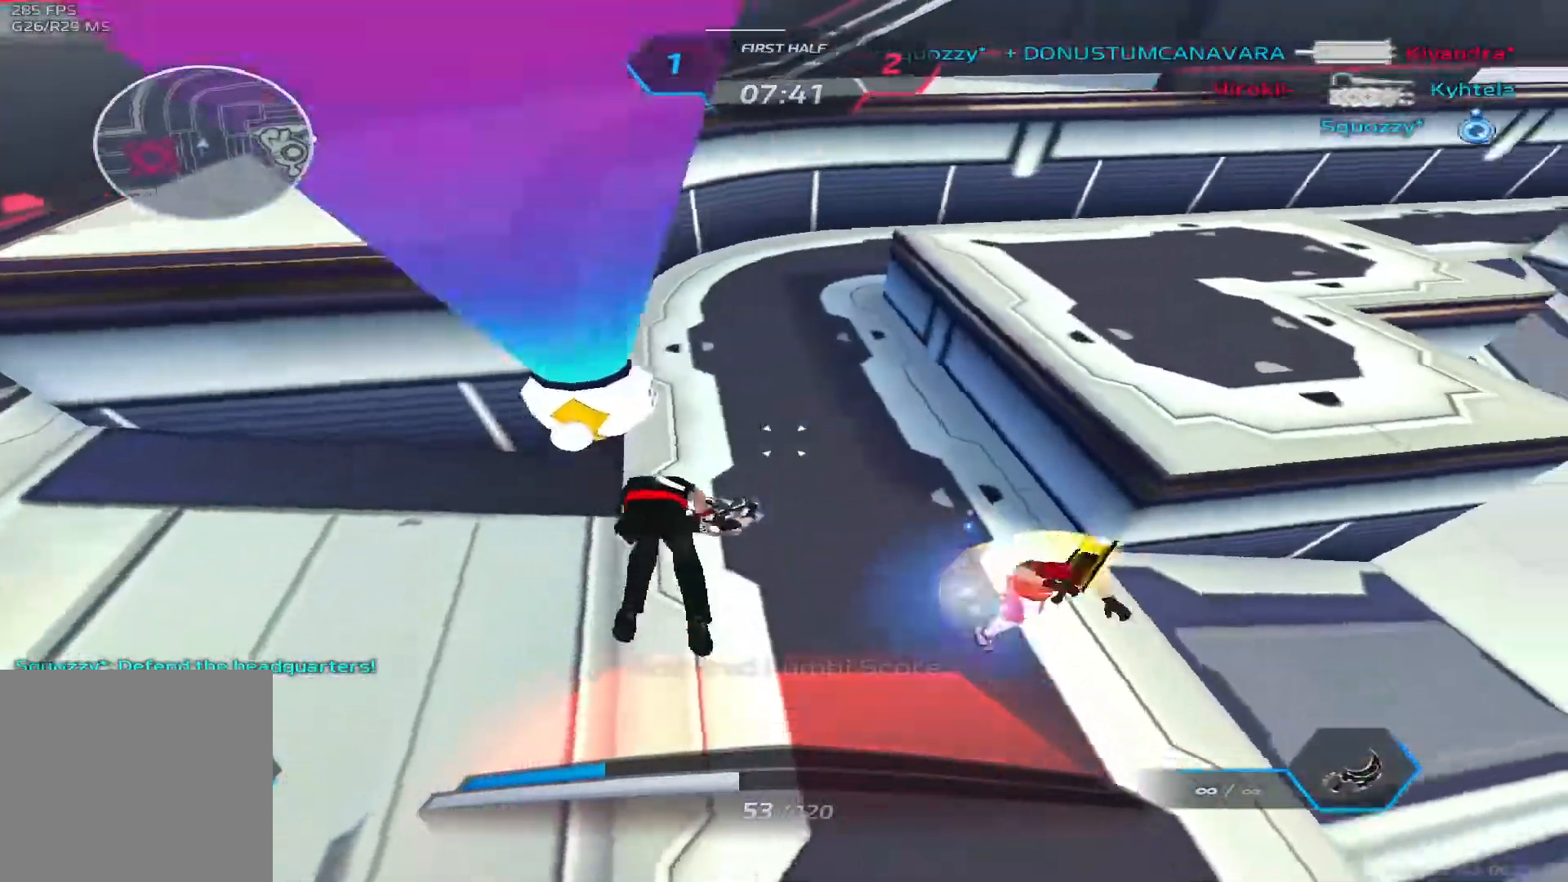
{"keys": ["w"], "events": [[50, "space", "down"], [167, "2", "down"], [167, "space", "up"], [217, "2", "up"], [300, "w", "down"], [367, "space", "down"], [383, "a", "up"], [500, "space", "up"]]}
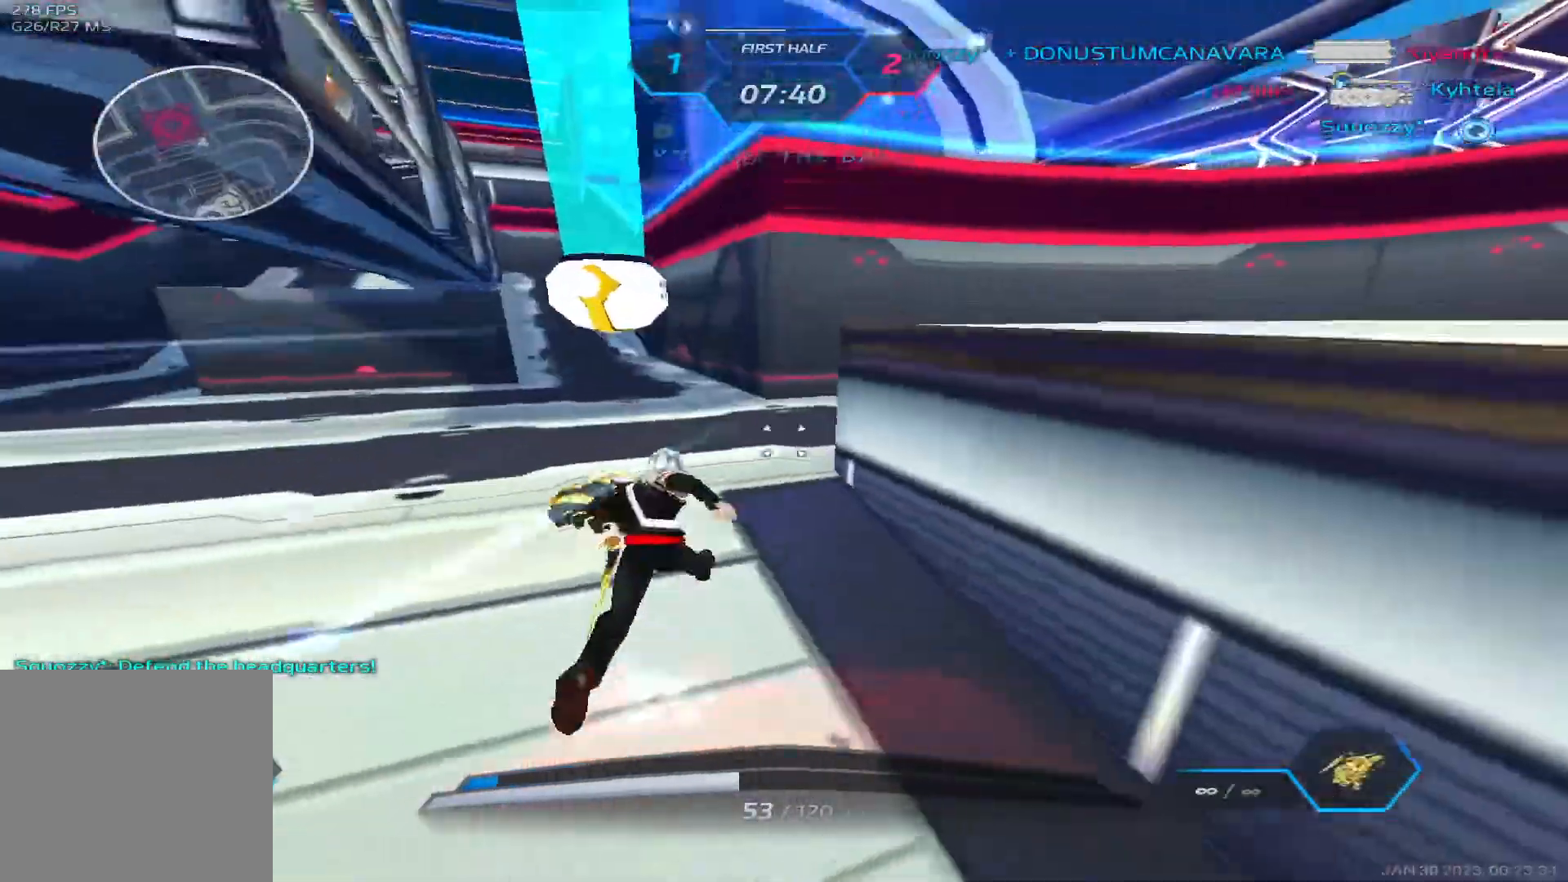
{"keys": ["a", "space", "w"], "events": [[483, "a", "down"], [483, "space", "down"]]}
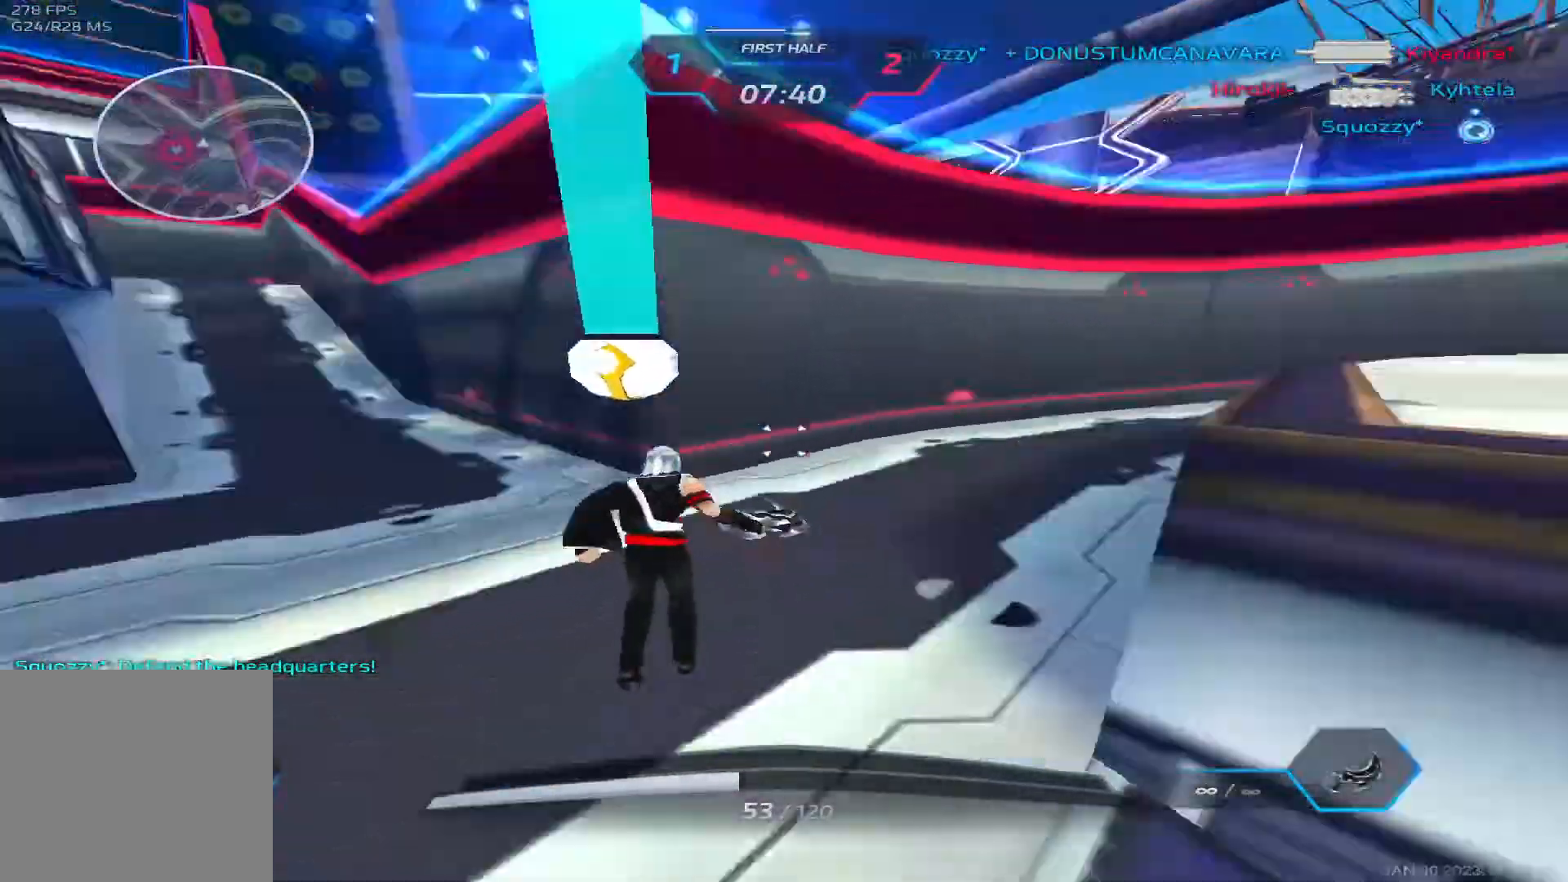
{"keys": ["a", "s"], "events": [[17, "w", "up"], [117, "2", "down"], [150, "space", "up"], [200, "2", "up"], [250, "s", "down"]]}
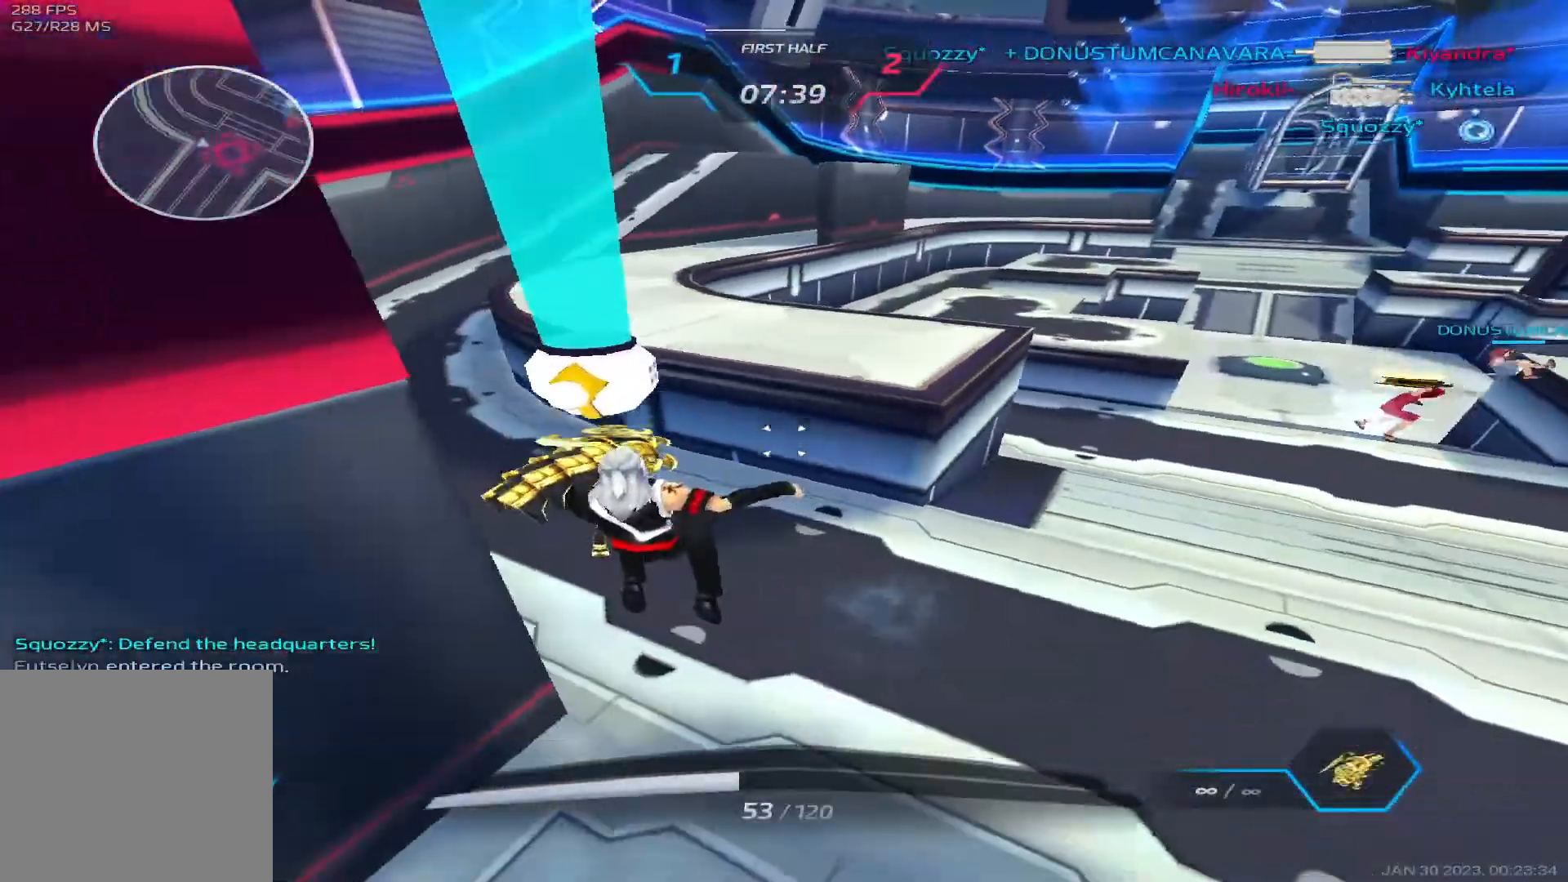
{"keys": ["a"], "events": [[217, "s", "up"]]}
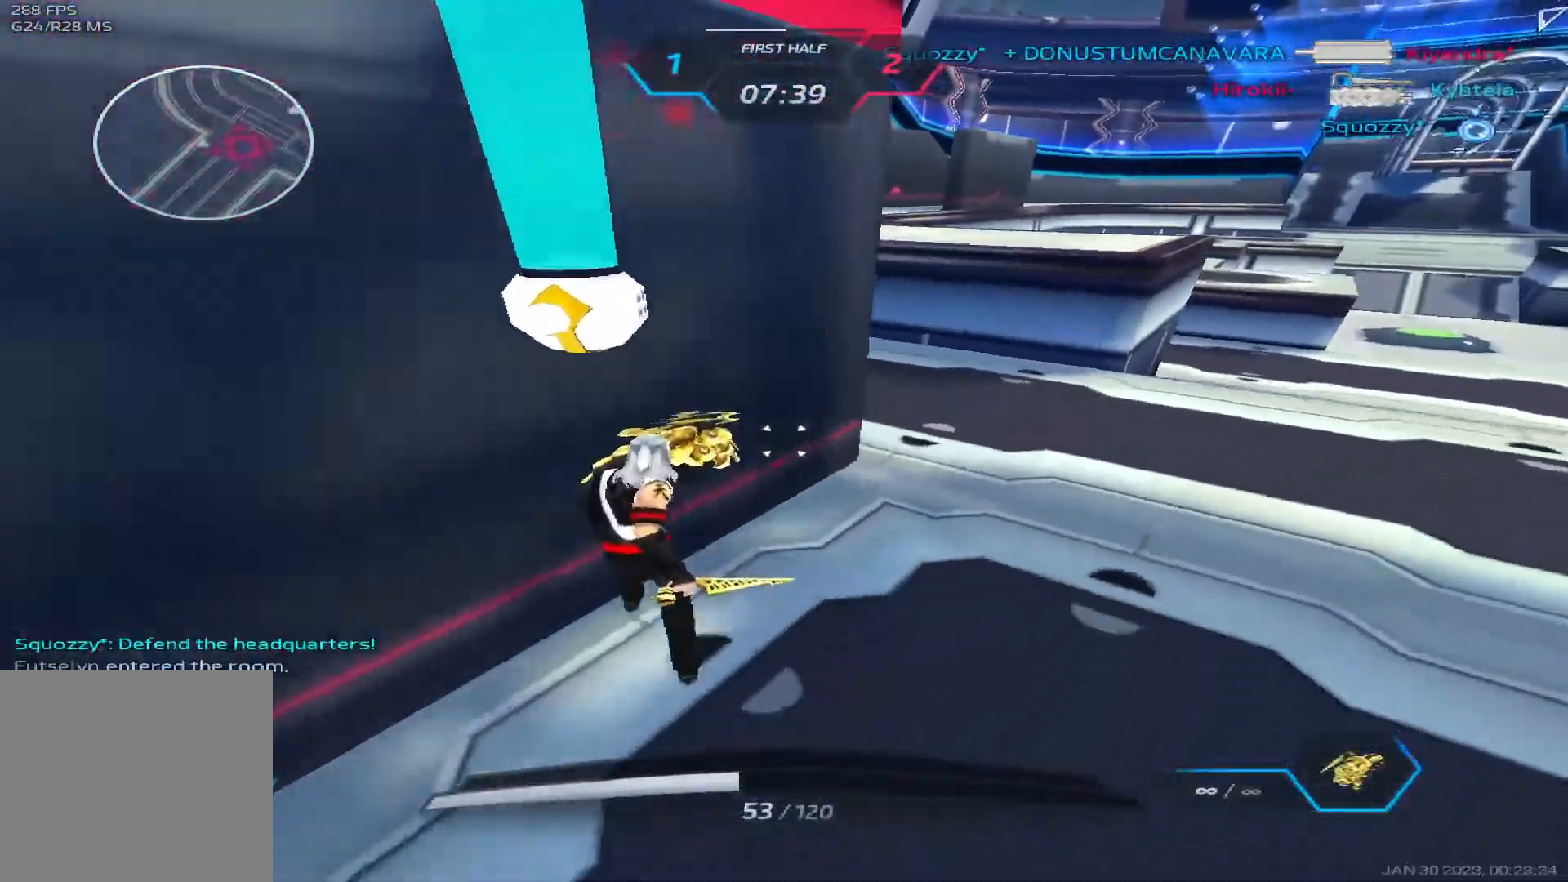
{"keys": ["a"], "events": [[117, "space", "down"], [233, "space", "up"]]}
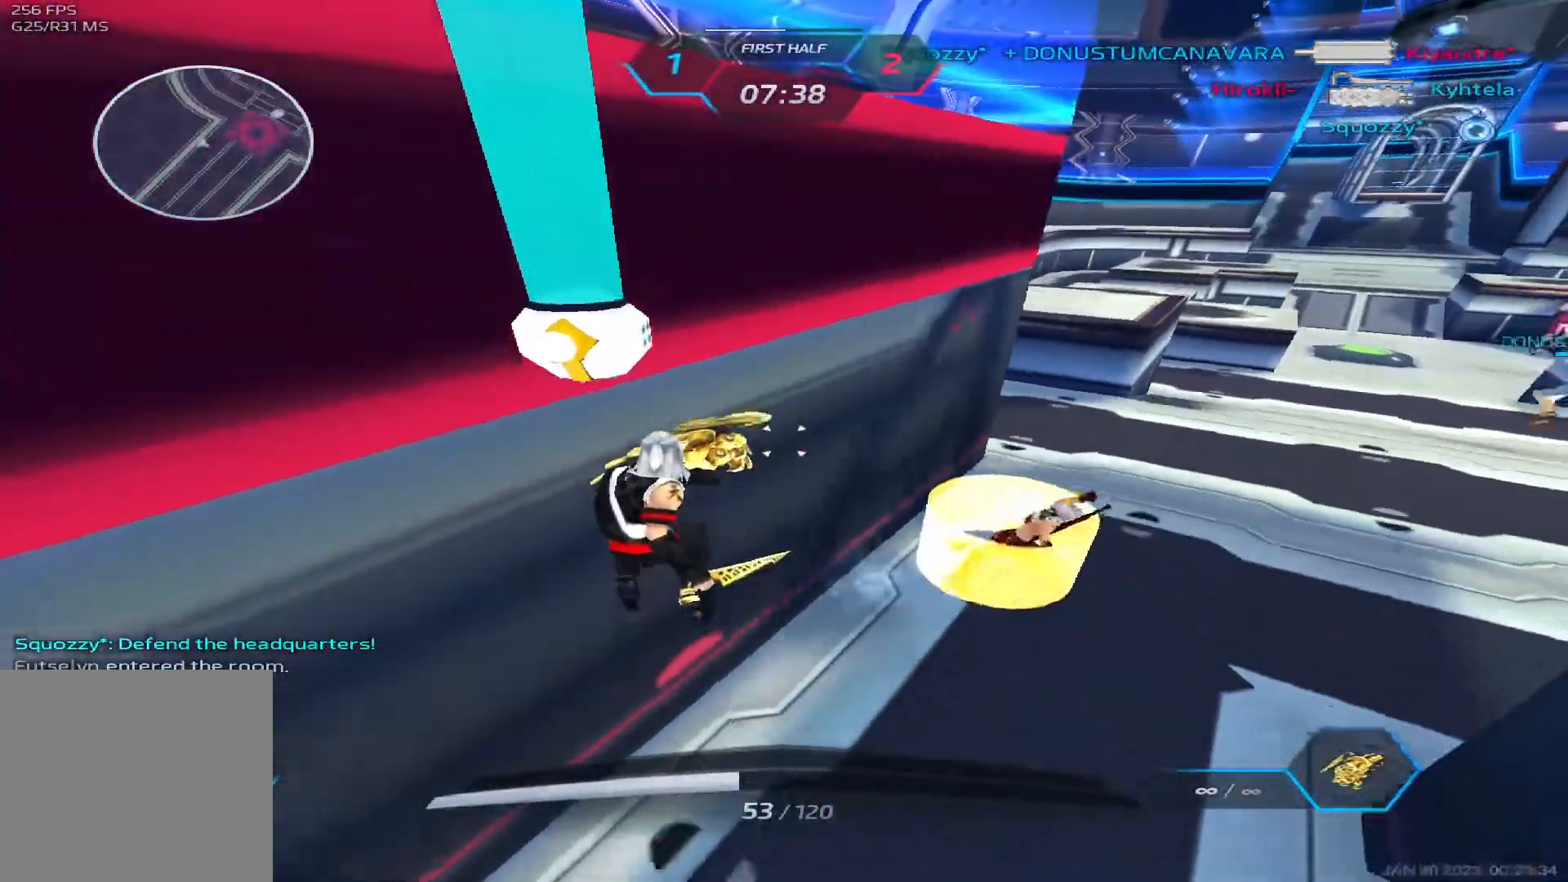
{"keys": ["a"], "events": []}
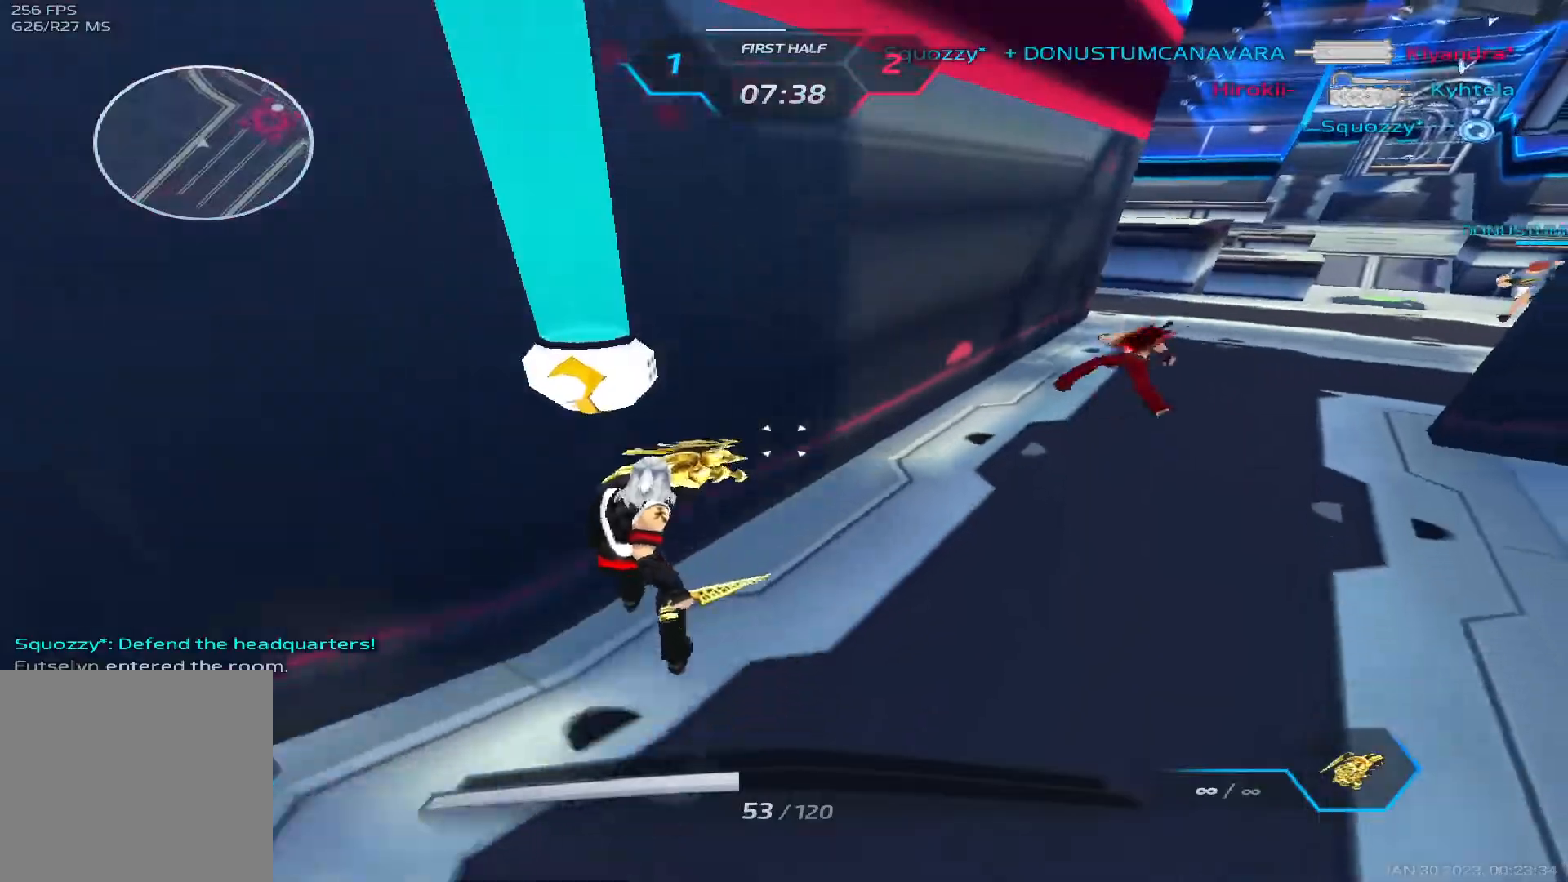
{"keys": ["a"], "events": [[150, "space", "down"], [267, "space", "up"]]}
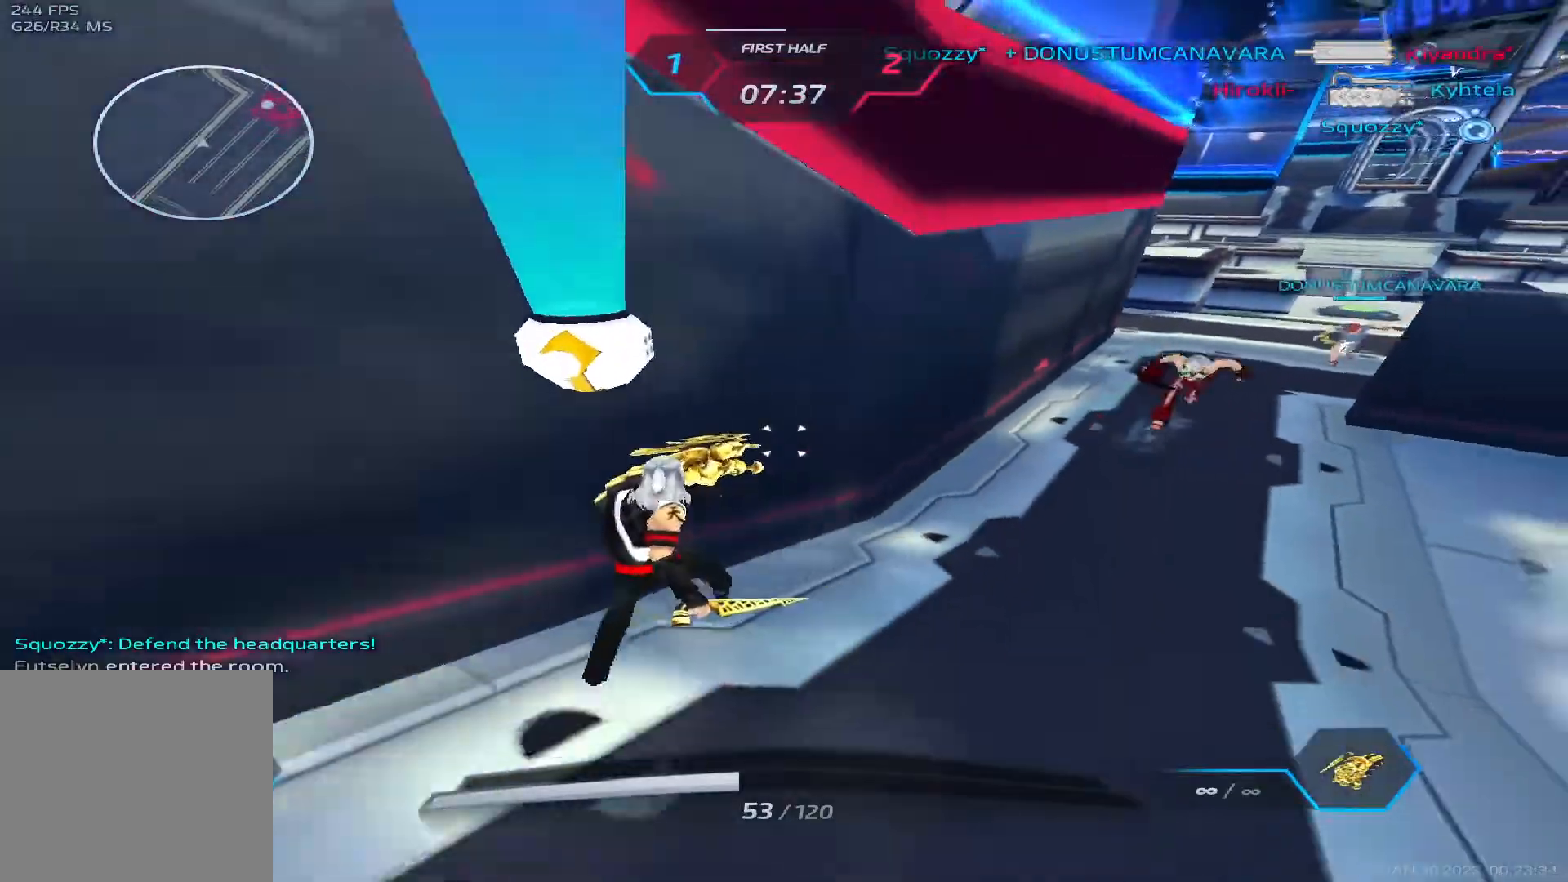
{"keys": ["a"], "events": [[33, "space", "down"], [133, "space", "up"]]}
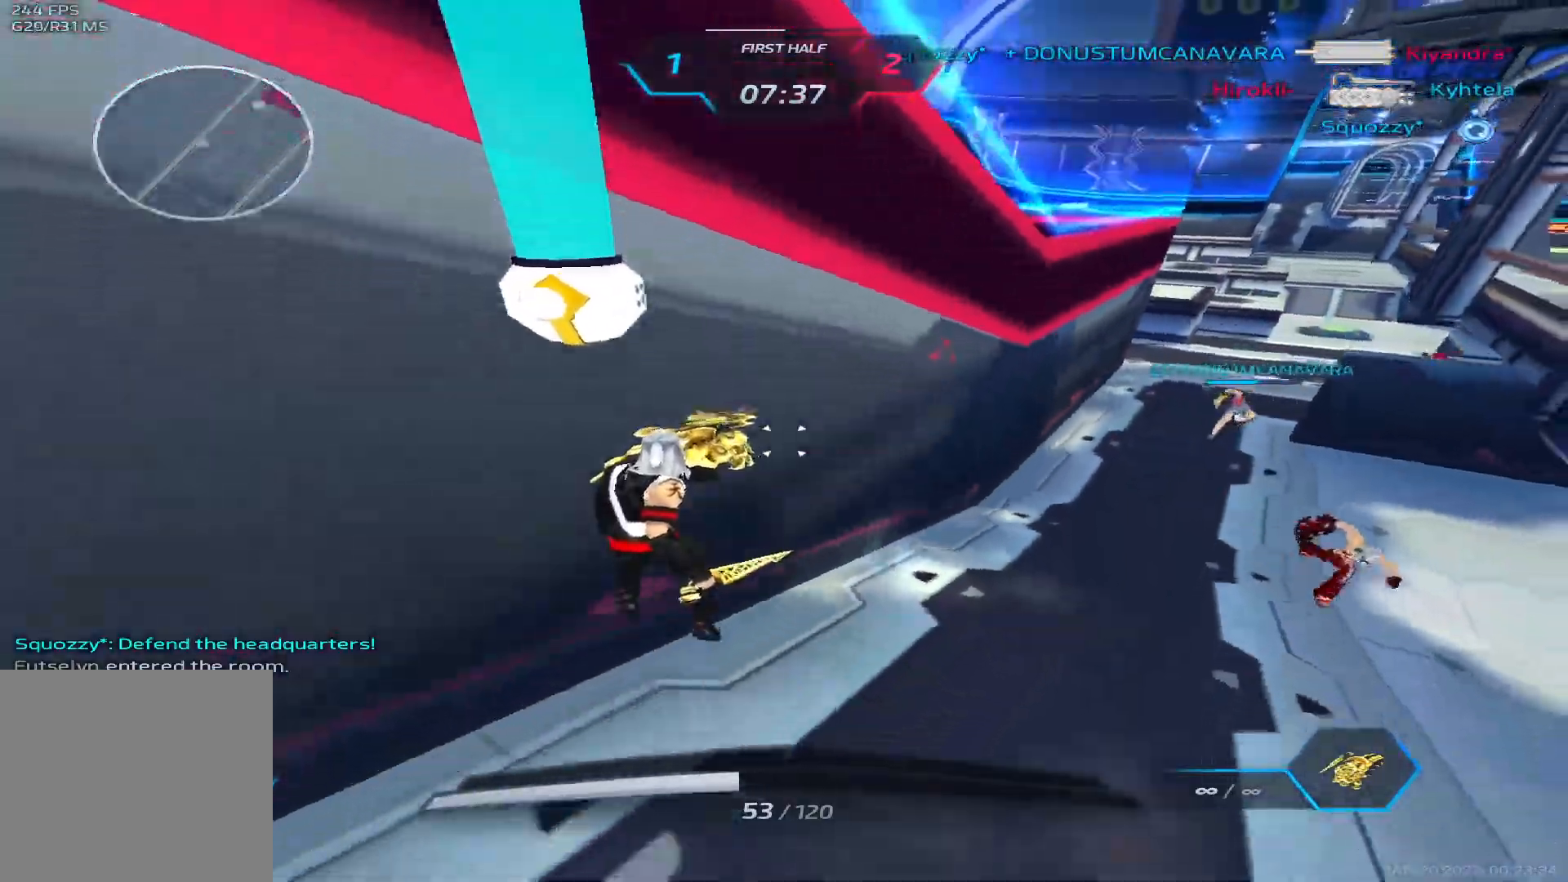
{"keys": ["d"], "events": [[50, "d", "down"], [83, "a", "up"]]}
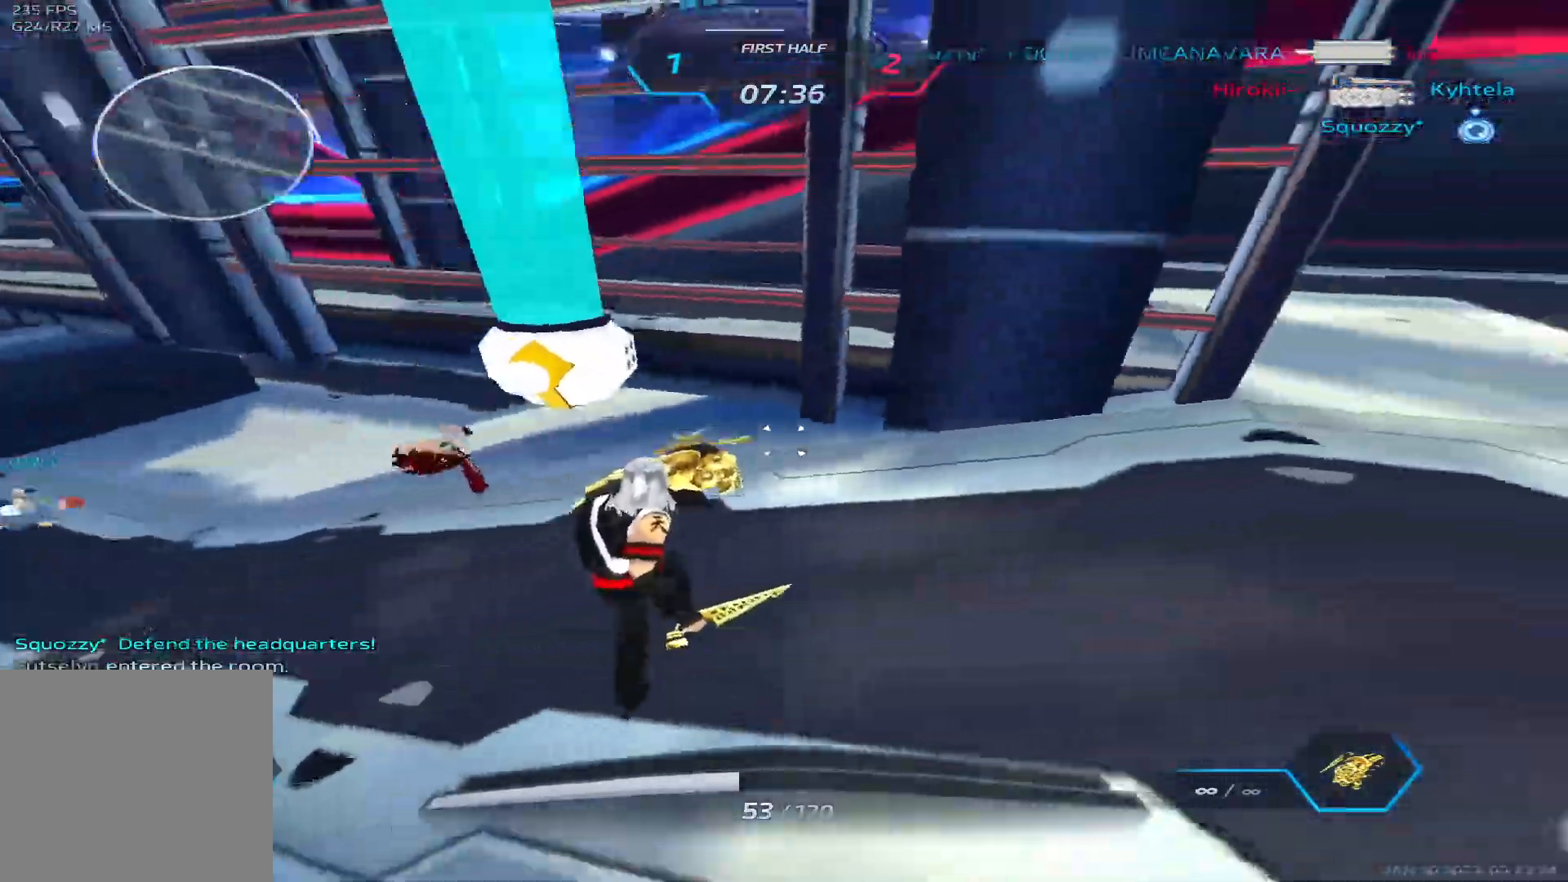
{"keys": ["d"], "events": [[50, "w", "down"], [433, "w", "up"]]}
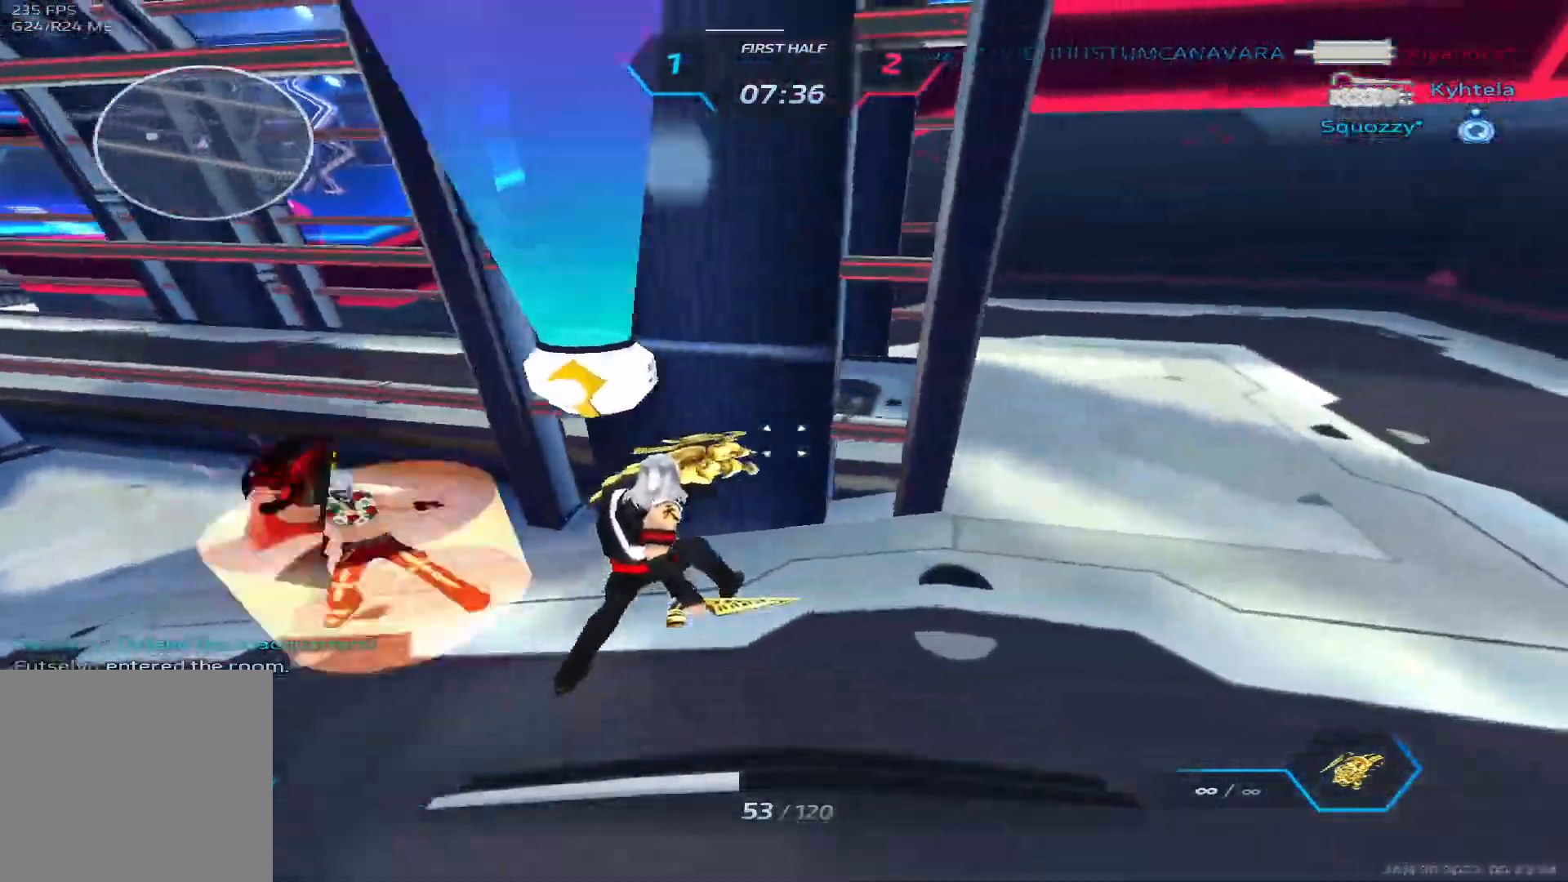
{"keys": ["w"], "events": [[350, "w", "down"], [383, "d", "up"]]}
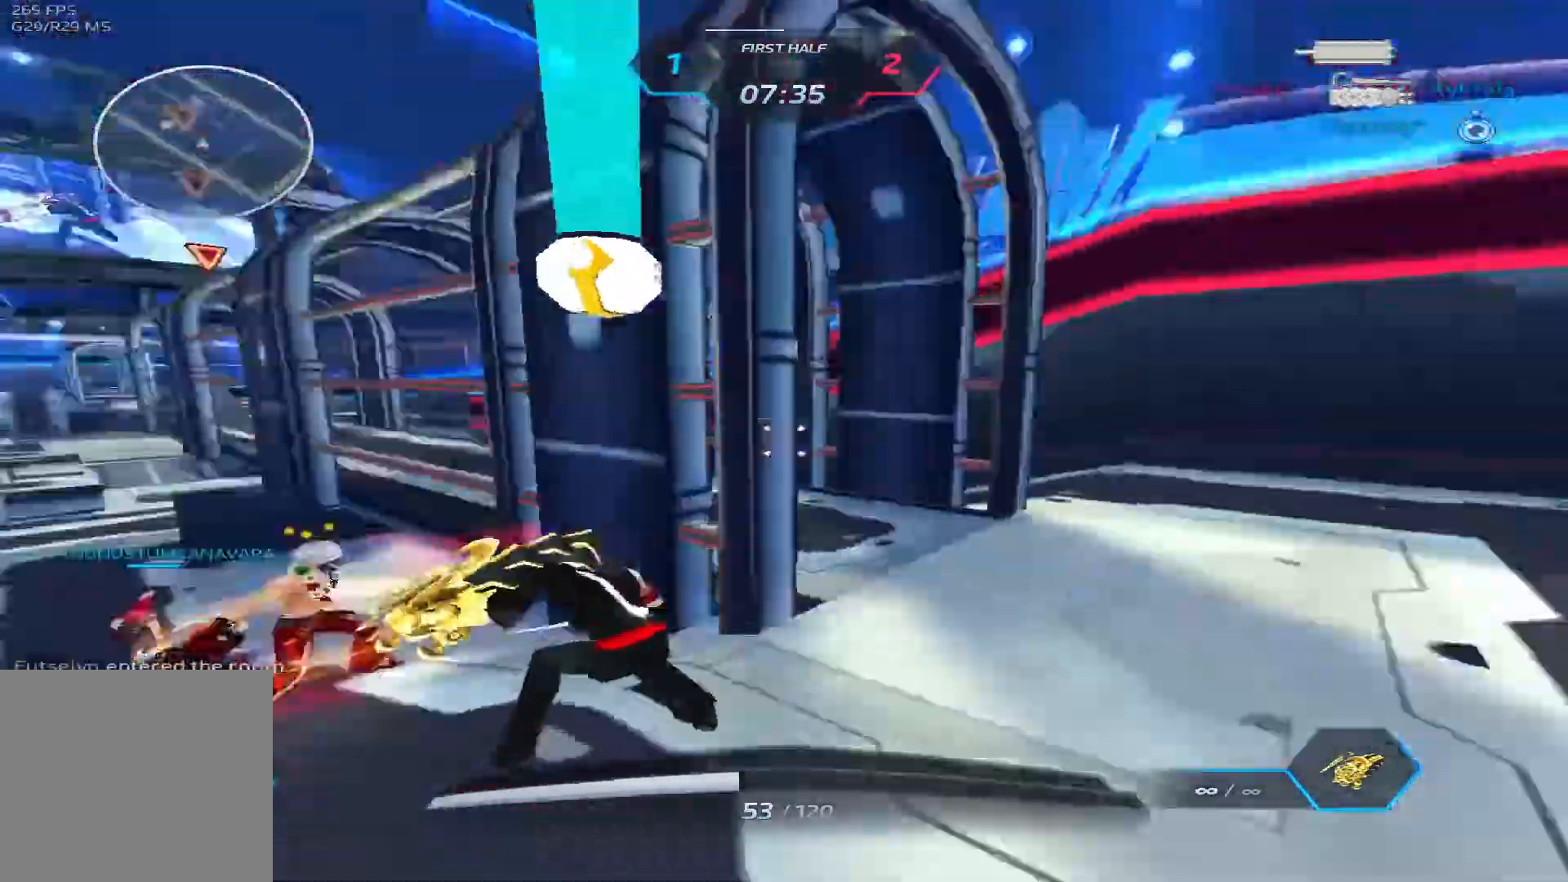
{"keys": ["a", "space"], "events": [[117, "a", "down"], [233, "space", "down"], [233, "w", "up"], [250, "w", "down"], [267, "w", "up"], [317, "space", "up"], [417, "space", "down"]]}
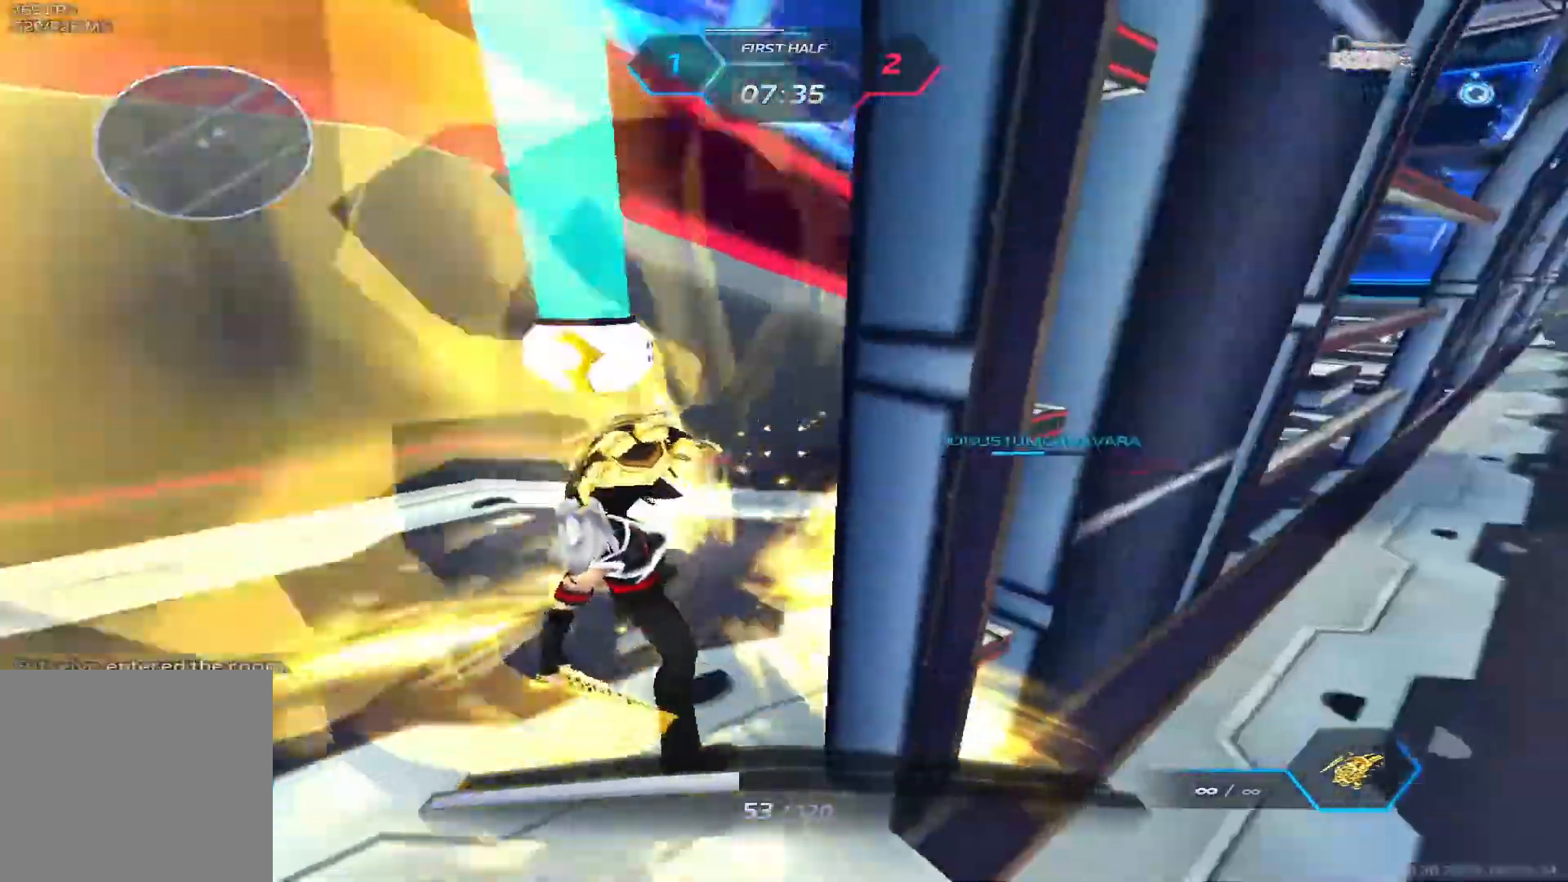
{"keys": ["a", "s"], "events": [[17, "space", "up"], [67, "space", "down"], [233, "s", "down"], [283, "space", "up"], [317, "space", "down"], [333, "space", "up"]]}
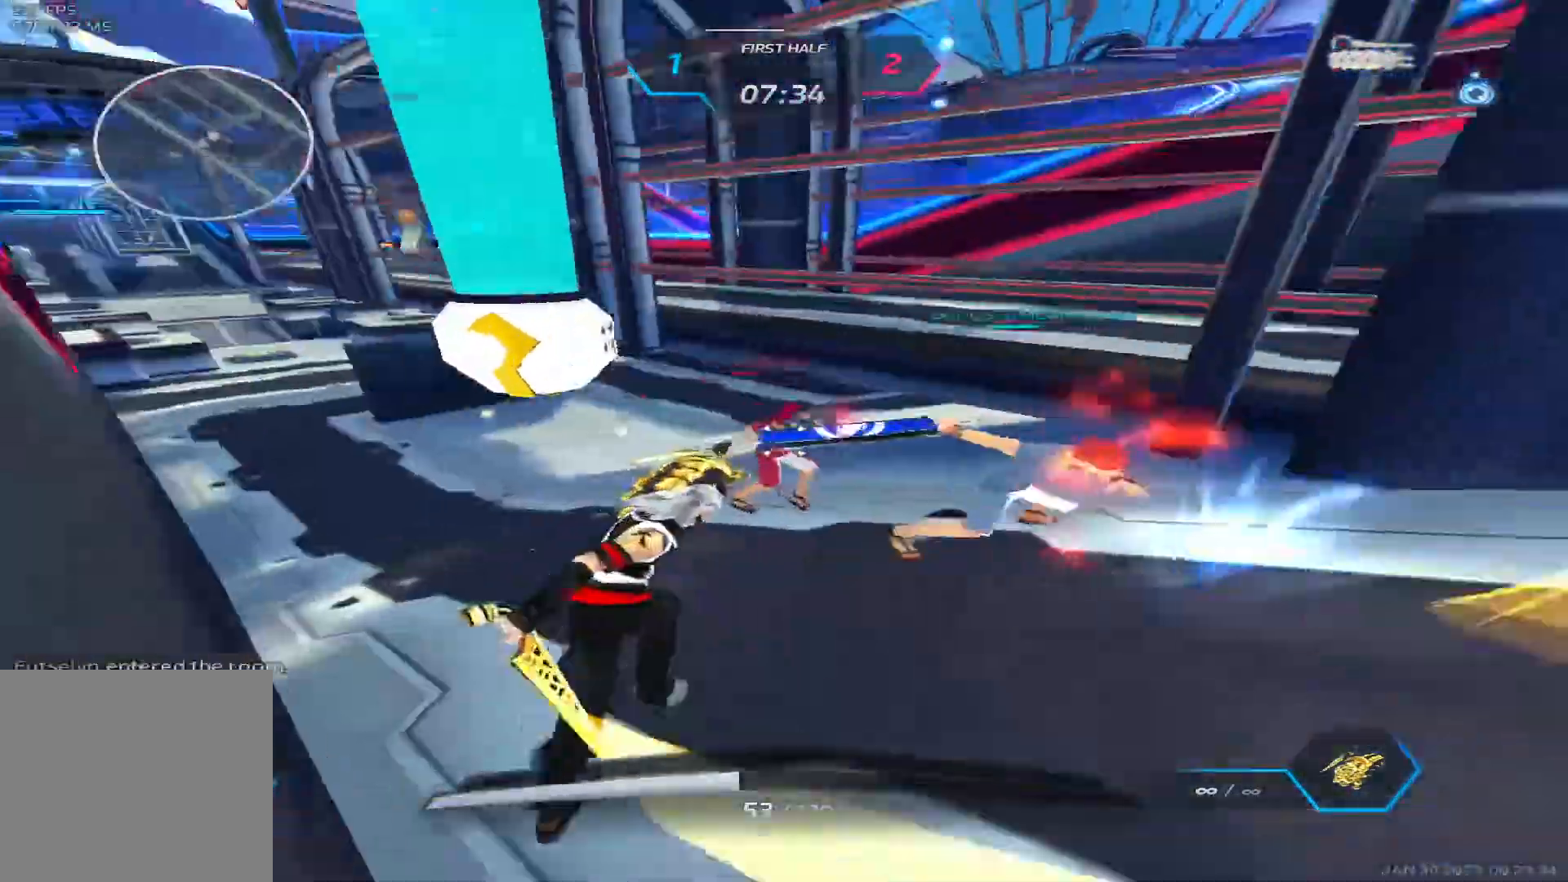
{"keys": ["a"], "events": [[283, "s", "up"], [383, "space", "down"], [483, "space", "up"]]}
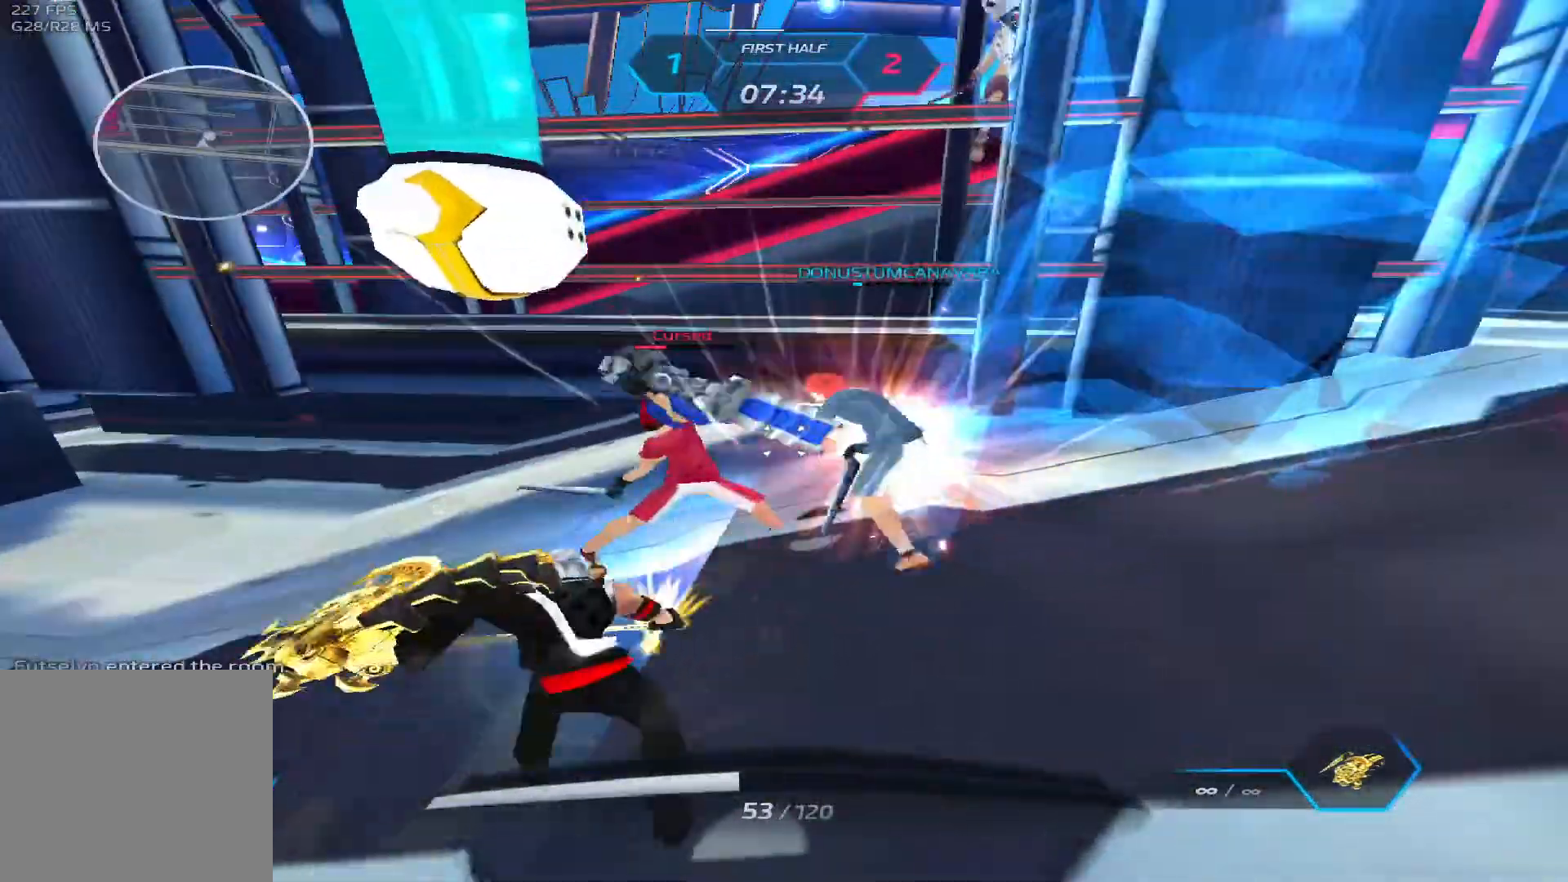
{"keys": ["a", "w"]}